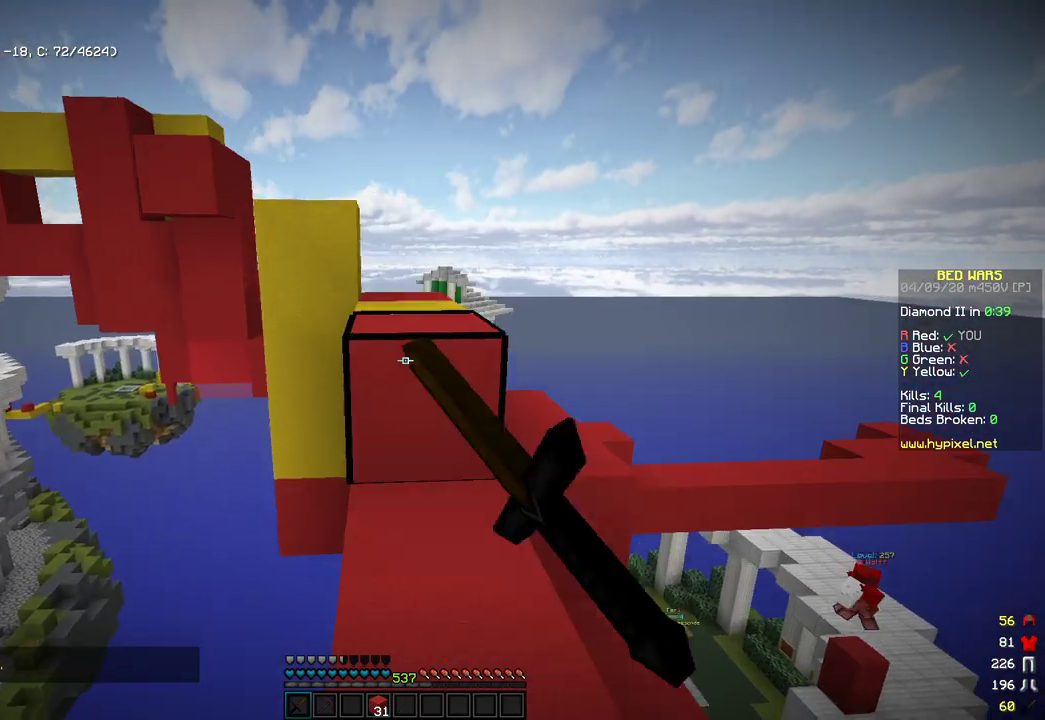
Gameplay with keyboard and mouse; each line is a JSON object with the keys and mouse buttons held at the frame after it. "events" lists presses ("down") and releases ("up") of "a", "d", "s", "space", "w", "mouse_left" and "mouse_right" between this image and that frame as [ms after this image, input, new state], when the widget could be followed in between. "mouse_left", "mouse_right" = the "left", "right" buttons of the "mouse" list. No other keys are recorded. Fast repeated clicks can show as one long hold. Mouse movement is not recorded.
{"keys": ["space", "w"], "mouse": [], "events": [[34, "mouse_left", "down"], [119, "mouse_left", "up"], [153, "space", "up"], [323, "space", "down"]]}
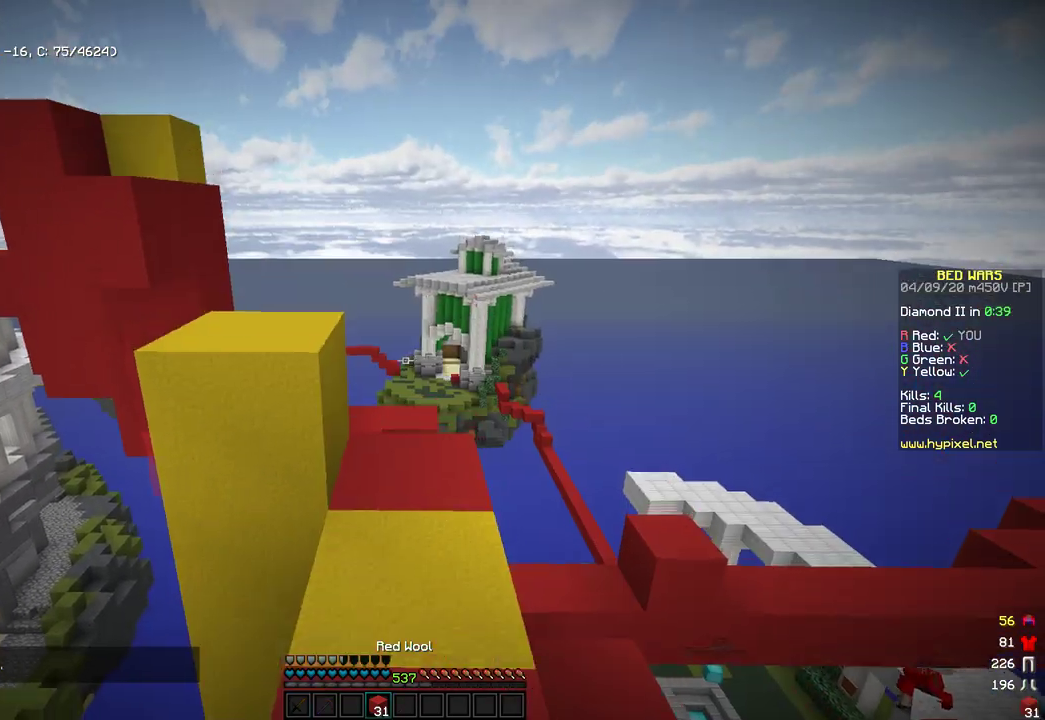
{"keys": ["a", "w"], "mouse": [], "events": [[68, "space", "up"], [239, "space", "down"], [443, "a", "down"], [460, "space", "up"]]}
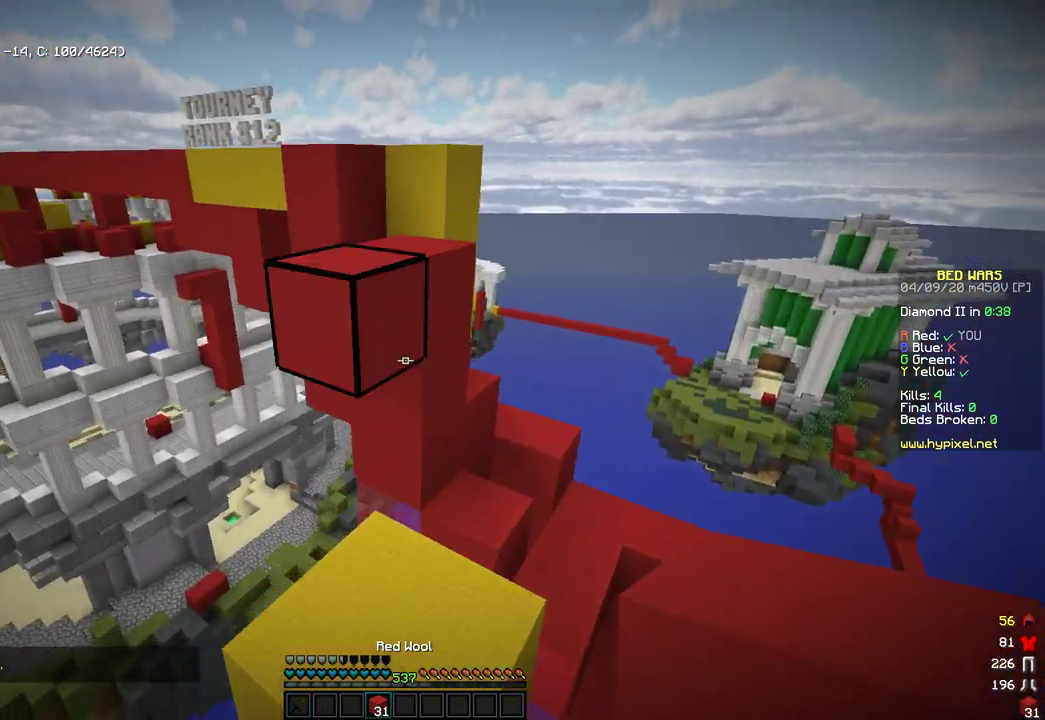
{"keys": ["w"], "mouse": [], "events": [[119, "a", "up"], [290, "space", "down"], [511, "space", "up"]]}
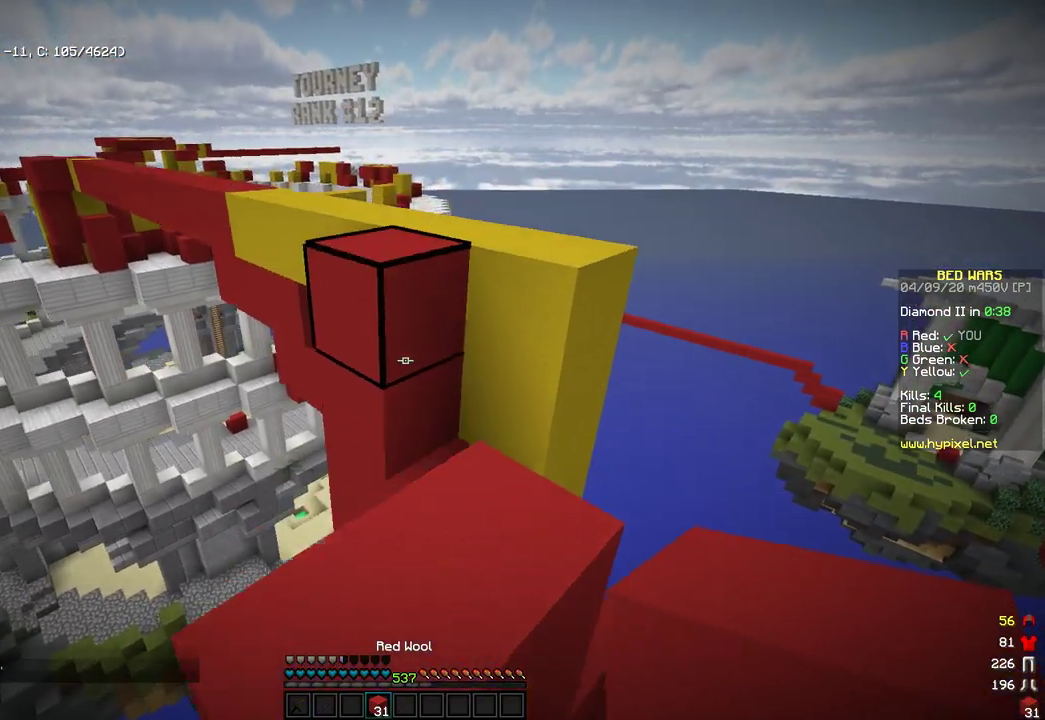
{"keys": ["w"], "mouse": [], "events": [[187, "space", "down"], [391, "space", "up"]]}
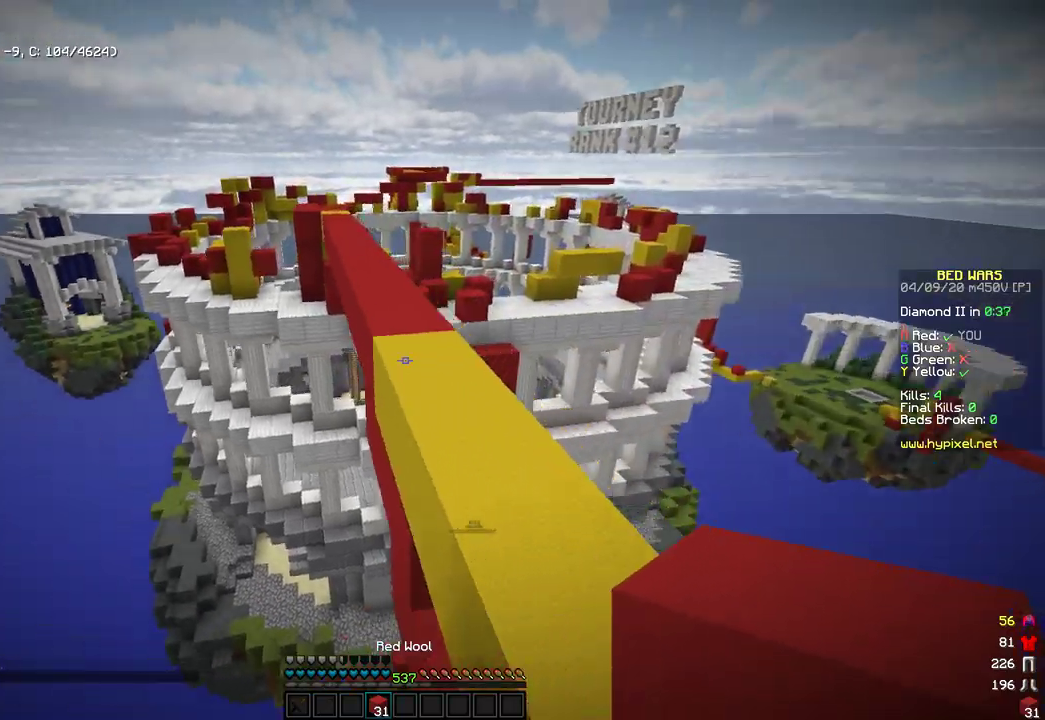
{"keys": ["w"], "mouse": [], "events": [[17, "space", "down"], [323, "space", "up"]]}
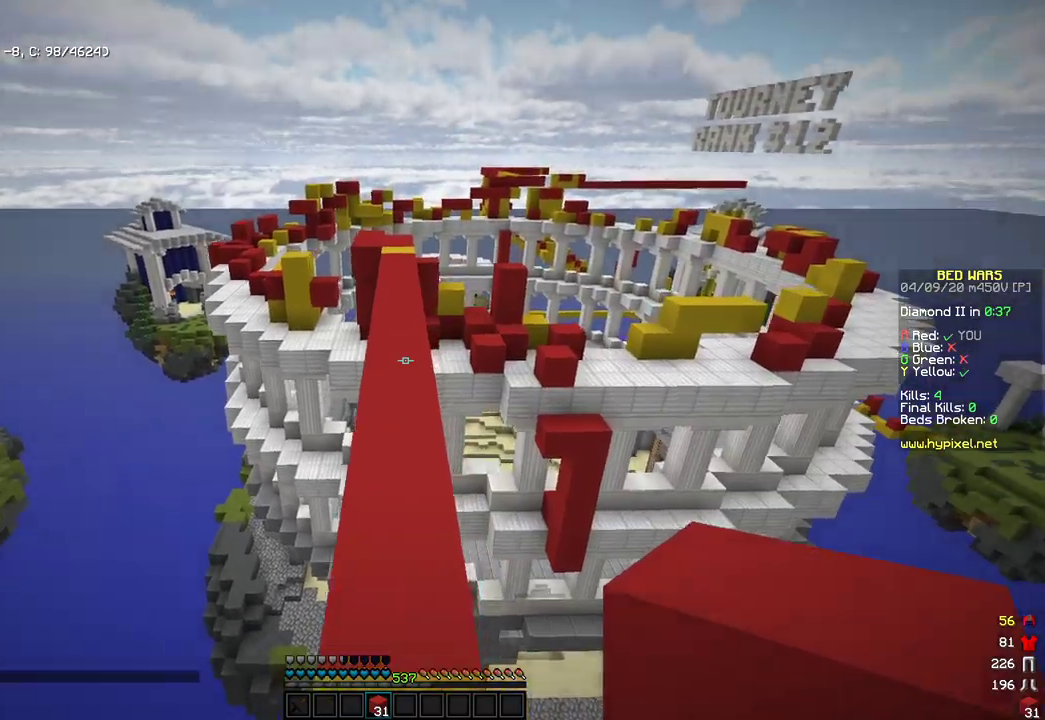
{"keys": ["w"], "mouse": [], "events": [[34, "space", "down"], [477, "space", "up"]]}
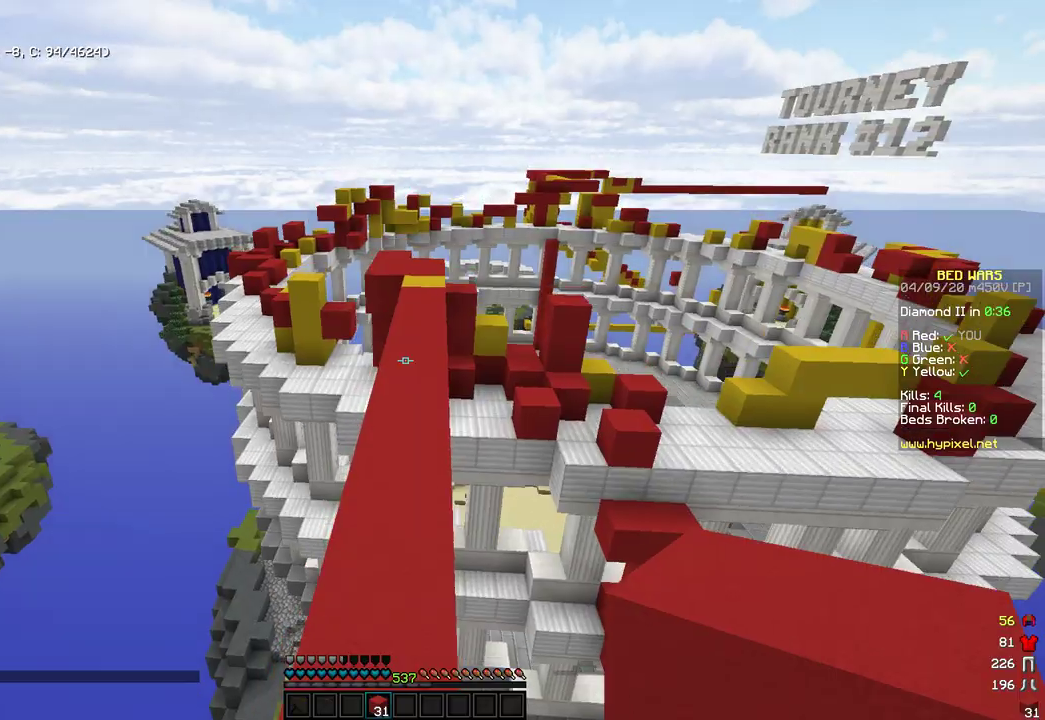
{"keys": ["w"], "mouse": [], "events": [[289, "space", "down"], [443, "space", "up"]]}
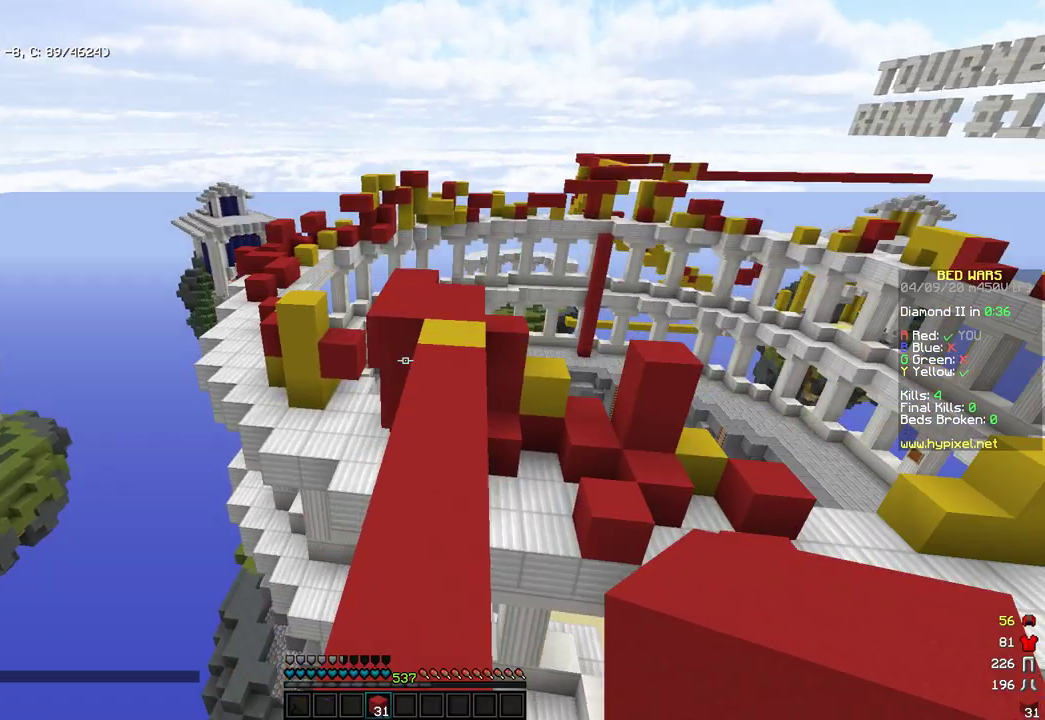
{"keys": ["w"], "mouse": [], "events": []}
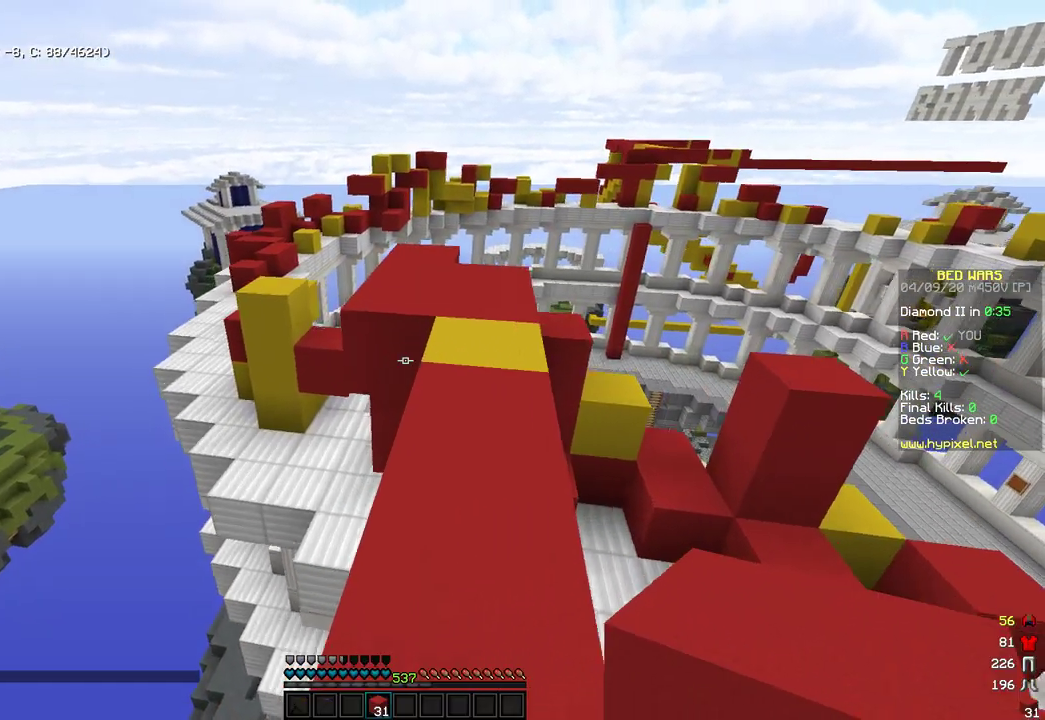
{"keys": ["w"], "mouse": [], "events": [[137, "mouse_right", "down"], [239, "space", "down"], [273, "mouse_right", "up"], [426, "space", "up"]]}
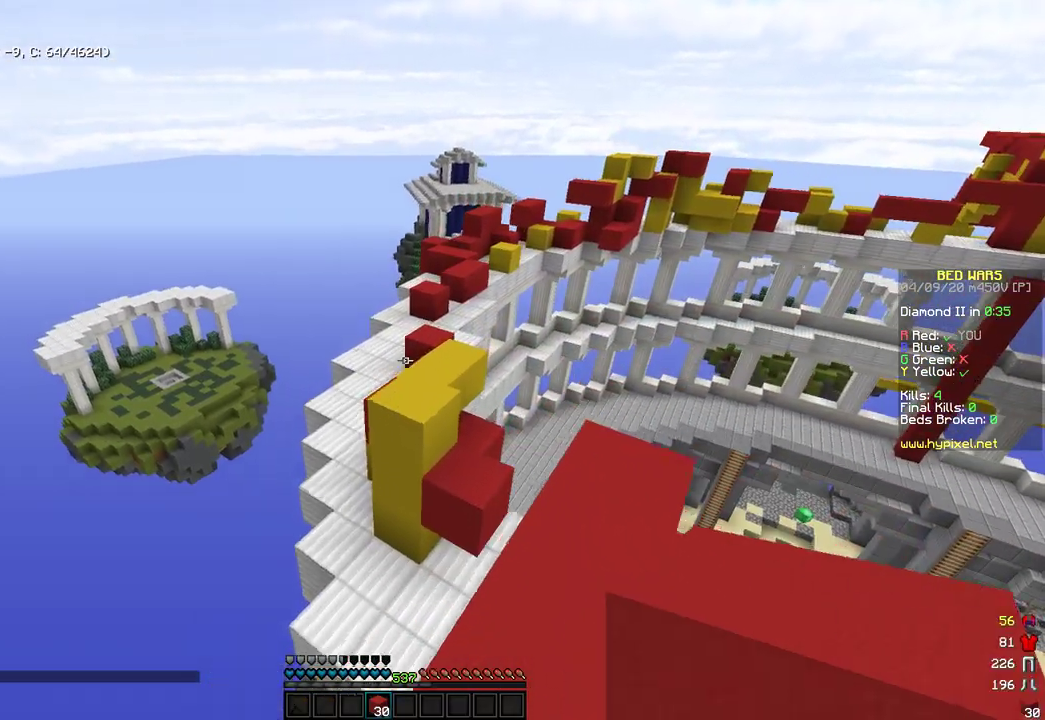
{"keys": ["space", "w"], "mouse": [], "events": [[187, "space", "down"]]}
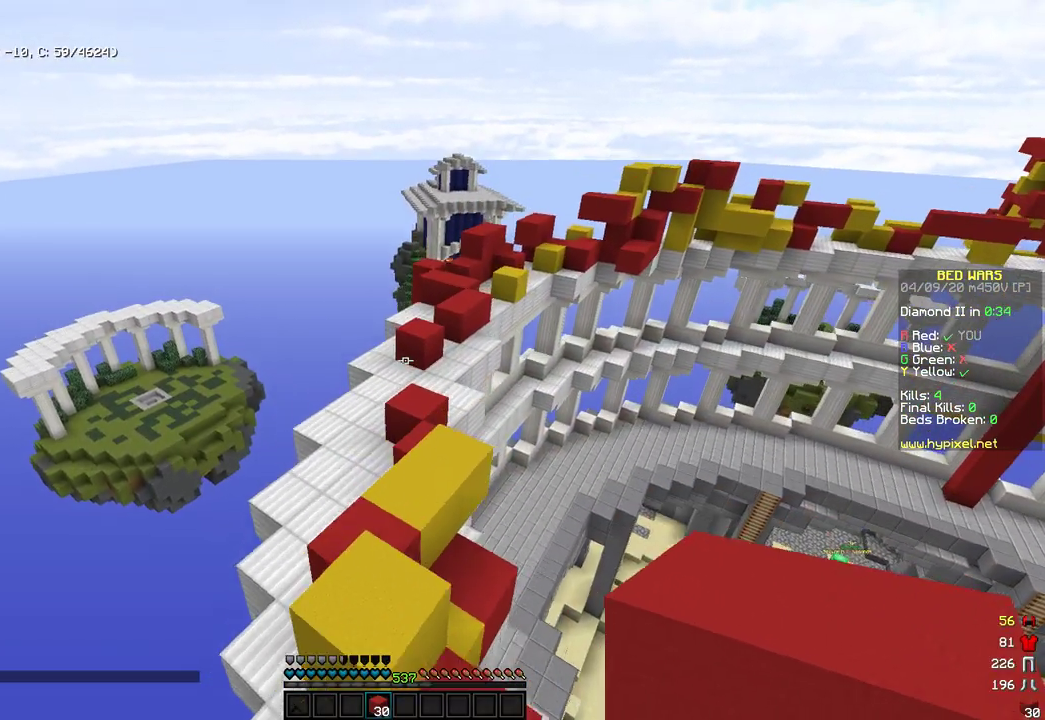
{"keys": ["w"], "mouse": [], "events": [[34, "space", "up"]]}
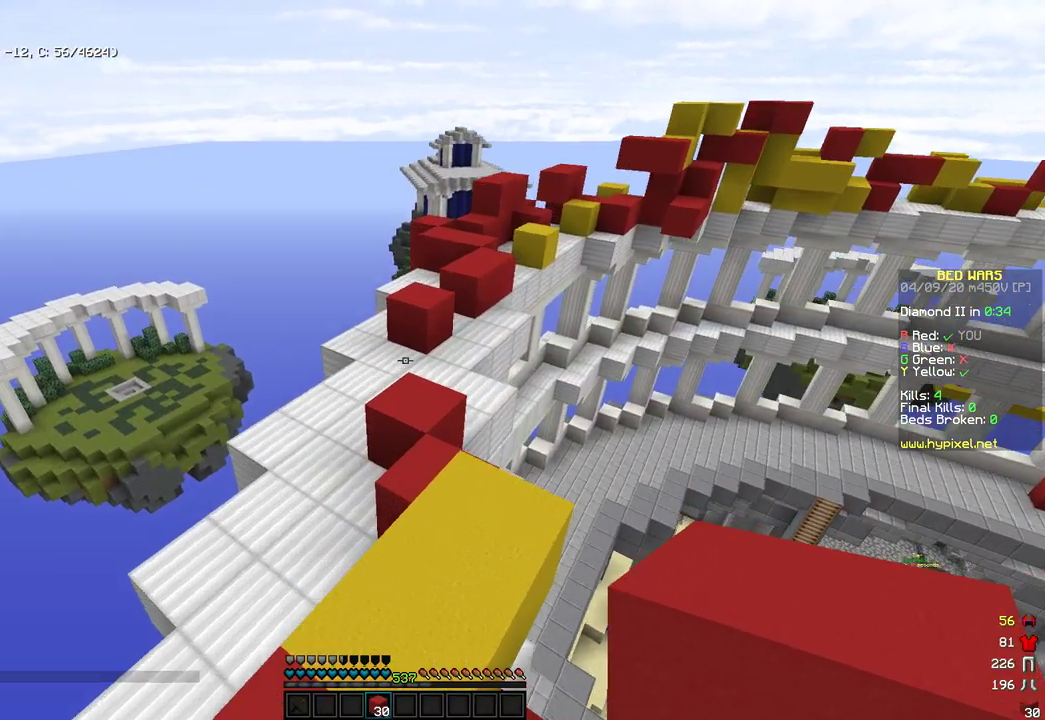
{"keys": ["w"], "mouse": [], "events": [[34, "space", "down"], [323, "space", "up"]]}
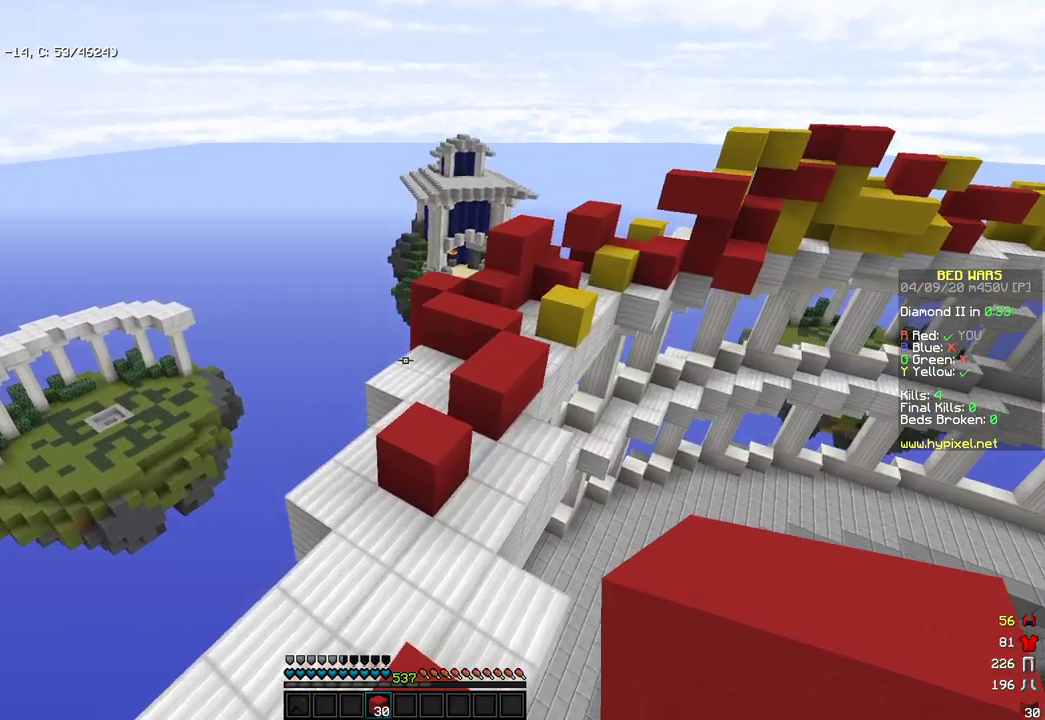
{"keys": ["w"], "mouse": [], "events": [[103, "space", "down"], [239, "a", "down"], [392, "a", "up"], [392, "space", "up"]]}
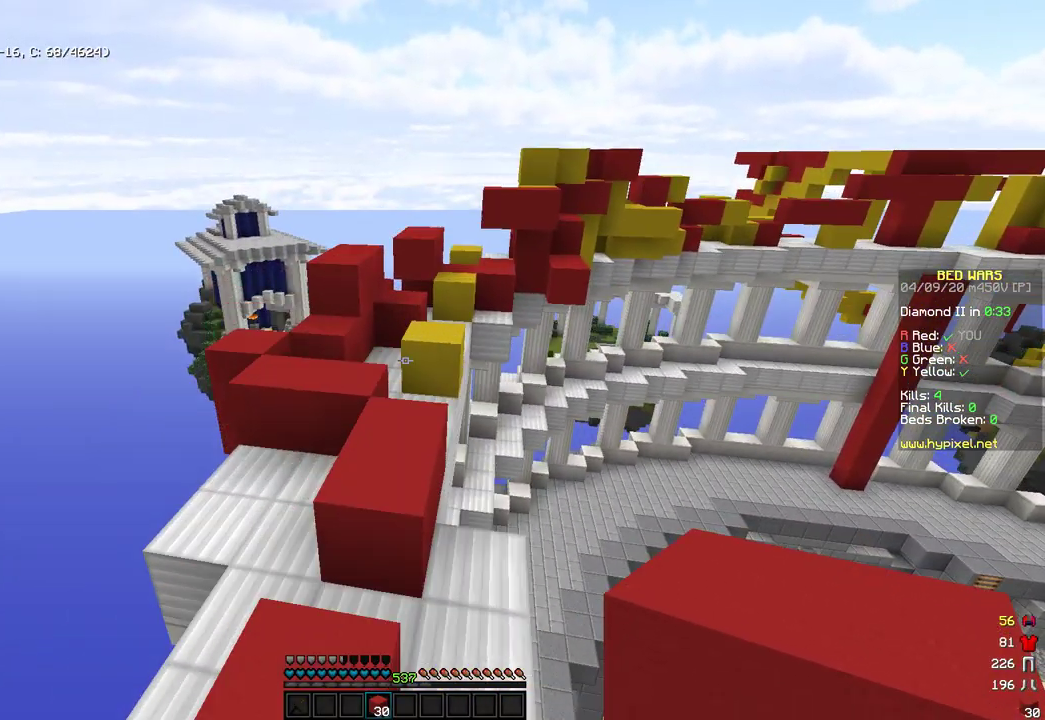
{"keys": ["a", "space", "w"], "mouse": [], "events": [[238, "space", "down"], [494, "a", "down"]]}
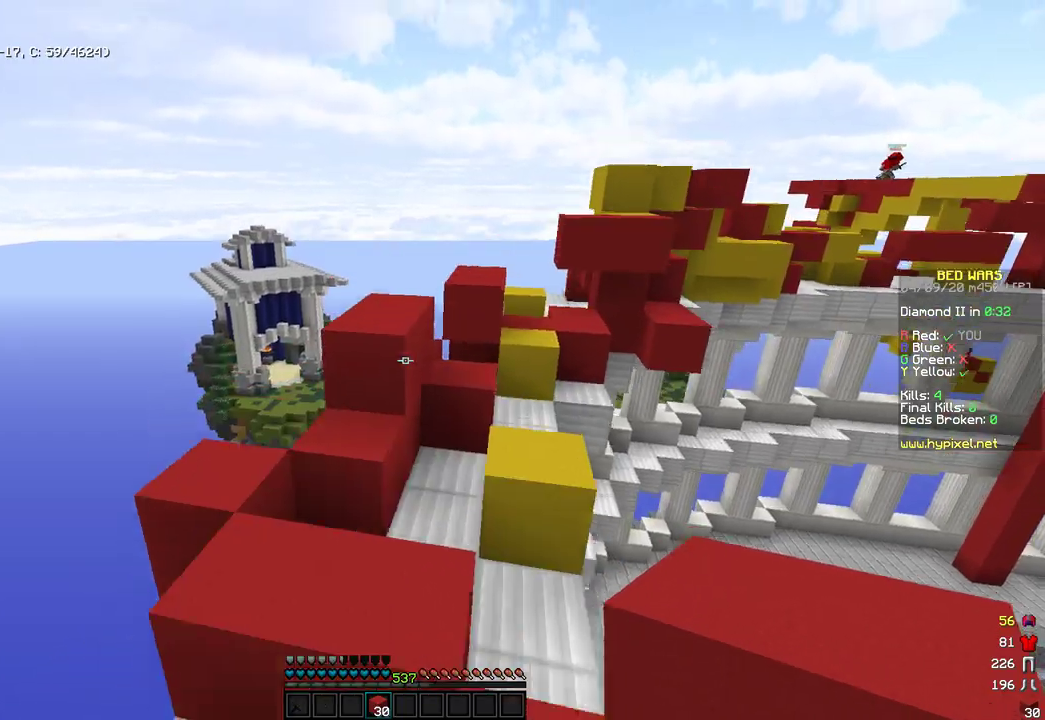
{"keys": ["space", "w"], "mouse": [], "events": [[34, "space", "up"], [102, "a", "up"], [357, "space", "down"]]}
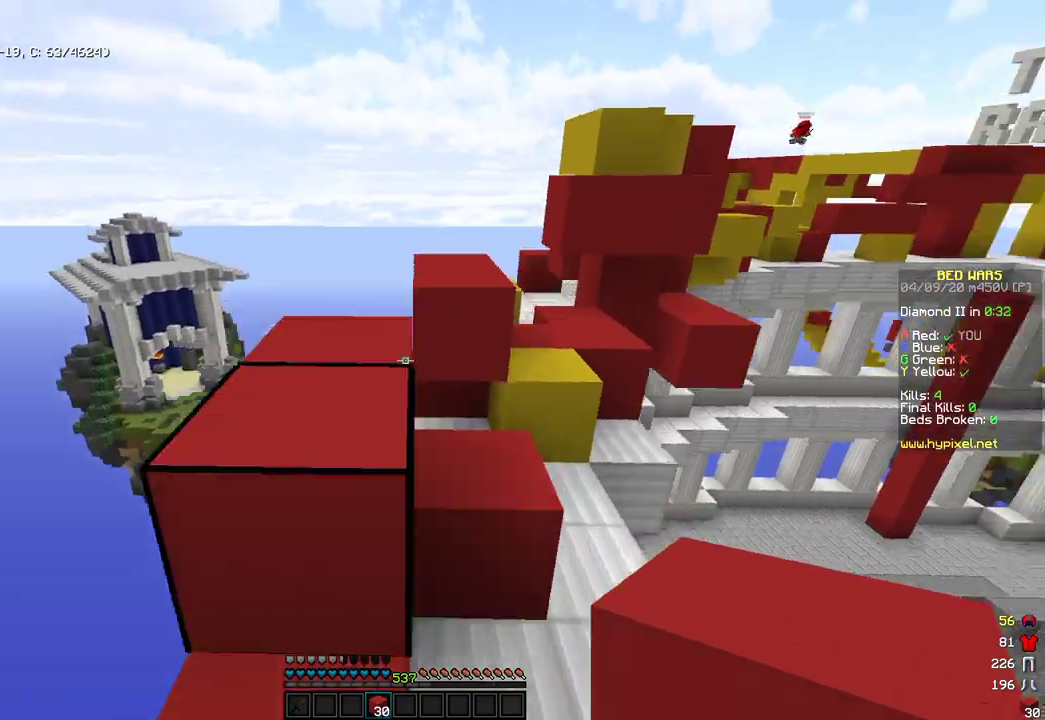
{"keys": ["space", "w"], "mouse": [], "events": [[136, "space", "up"], [238, "mouse_right", "down"], [340, "d", "down"], [391, "space", "down"], [425, "mouse_right", "up"], [493, "d", "up"]]}
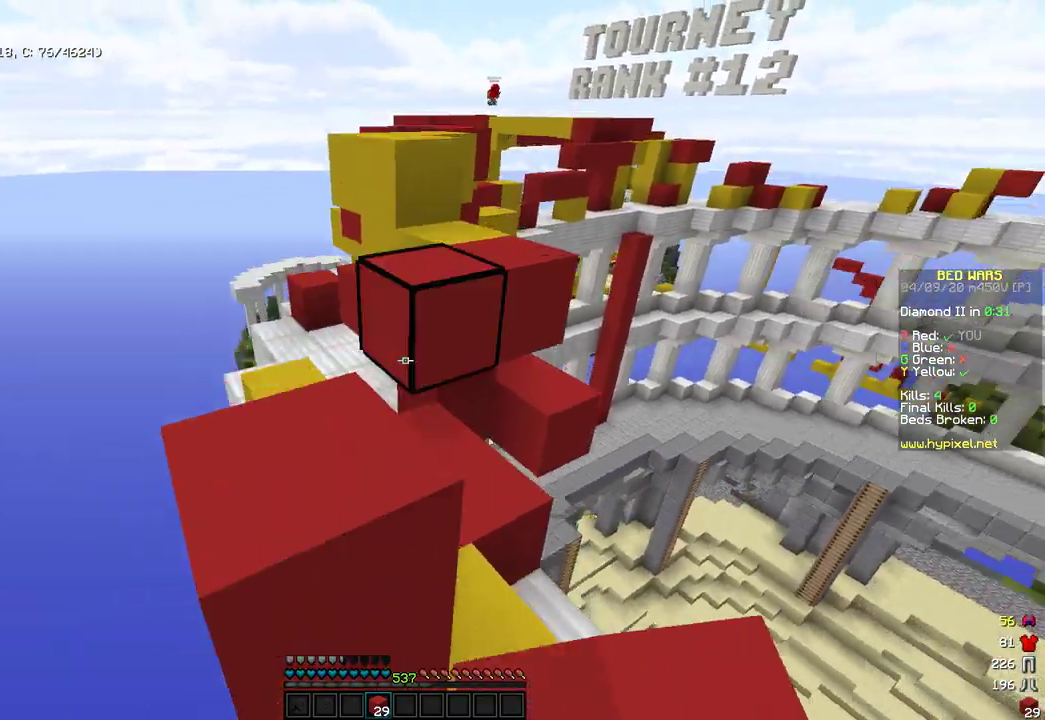
{"keys": [], "mouse": [], "events": [[34, "space", "up"], [85, "w", "up"], [137, "mouse_right", "down"], [188, "w", "down"], [256, "mouse_right", "up"], [273, "space", "down"], [477, "w", "up"], [494, "space", "up"]]}
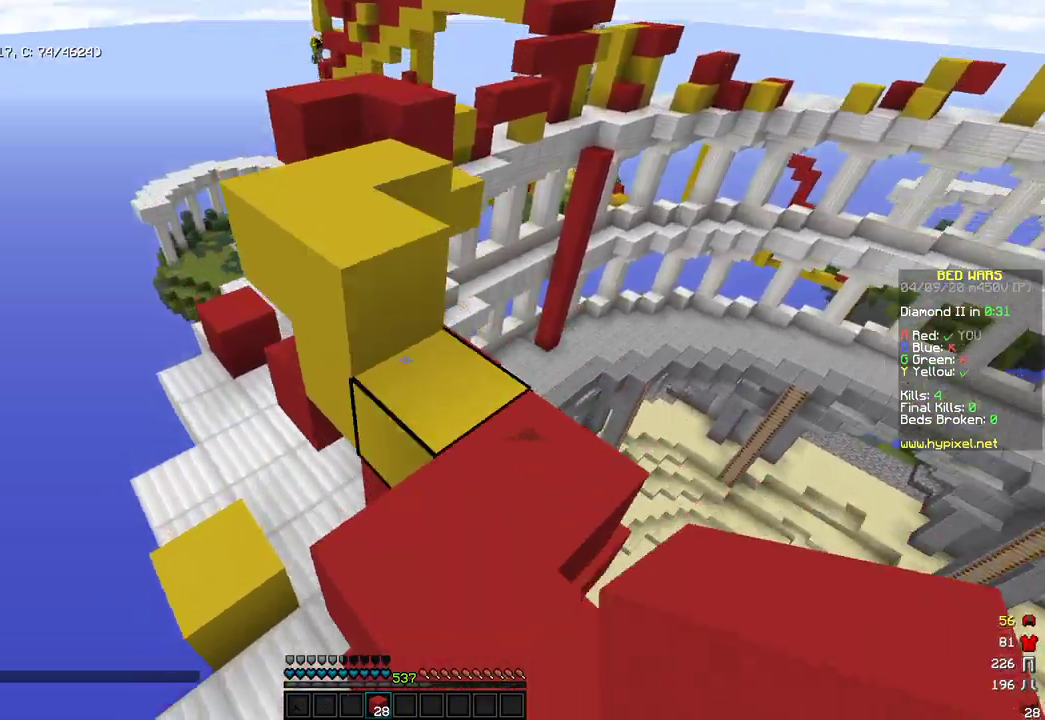
{"keys": ["a", "space", "w"], "mouse": [], "events": [[85, "mouse_right", "down"], [136, "w", "down"], [153, "mouse_right", "up"], [153, "space", "down"], [426, "a", "down"]]}
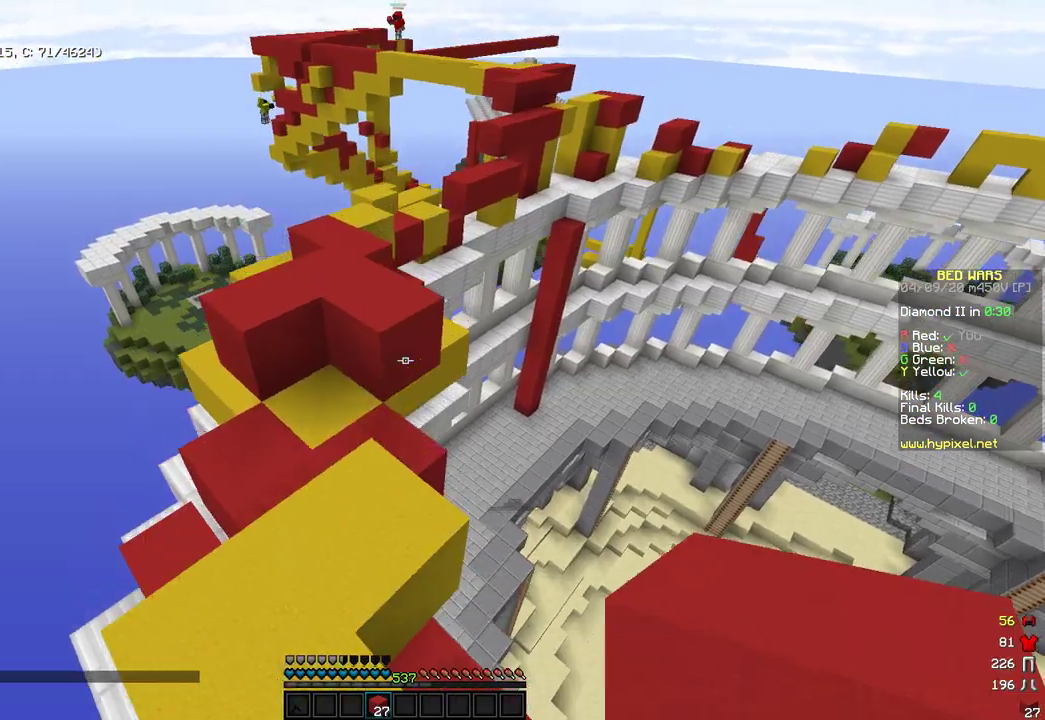
{"keys": ["space", "w"], "mouse": [], "events": [[51, "space", "up"], [102, "a", "up"], [340, "space", "down"]]}
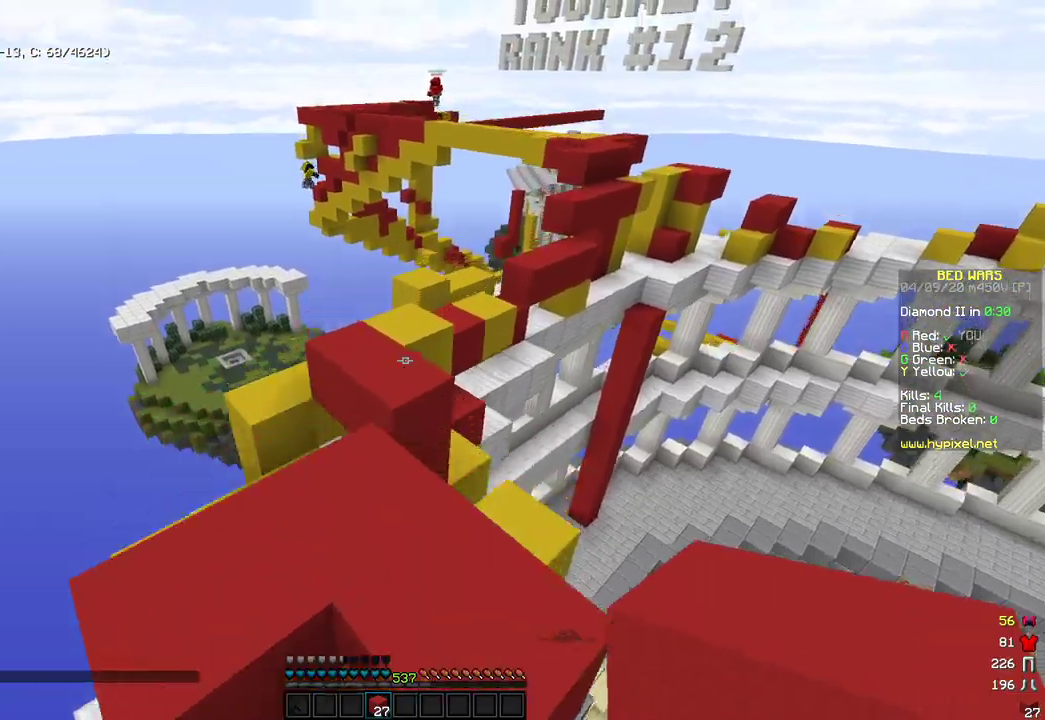
{"keys": ["space", "w"], "mouse": [], "events": [[86, "a", "down"], [137, "space", "up"], [188, "a", "up"], [477, "space", "down"]]}
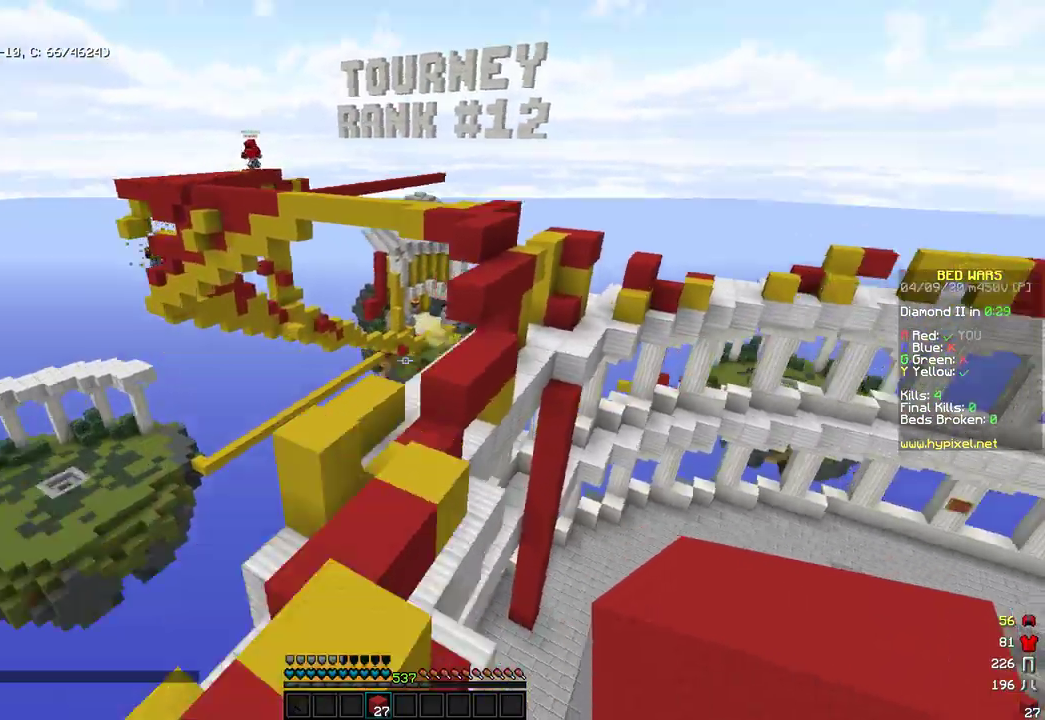
{"keys": ["d", "w"], "mouse": ["left"], "events": [[102, "mouse_left", "down"], [187, "mouse_left", "up"], [290, "mouse_left", "down"], [358, "mouse_left", "up"], [392, "space", "up"], [443, "mouse_left", "down"], [494, "d", "down"]]}
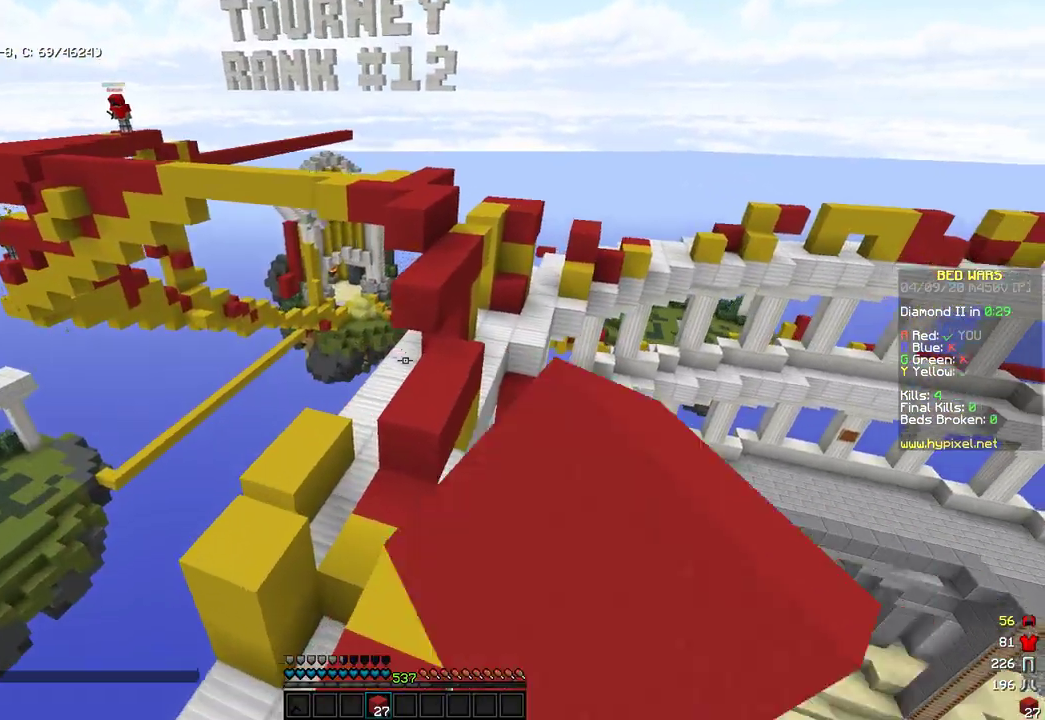
{"keys": ["space", "w"], "mouse": ["right"], "events": [[85, "mouse_left", "up"], [119, "d", "up"], [340, "mouse_right", "down"], [340, "space", "down"]]}
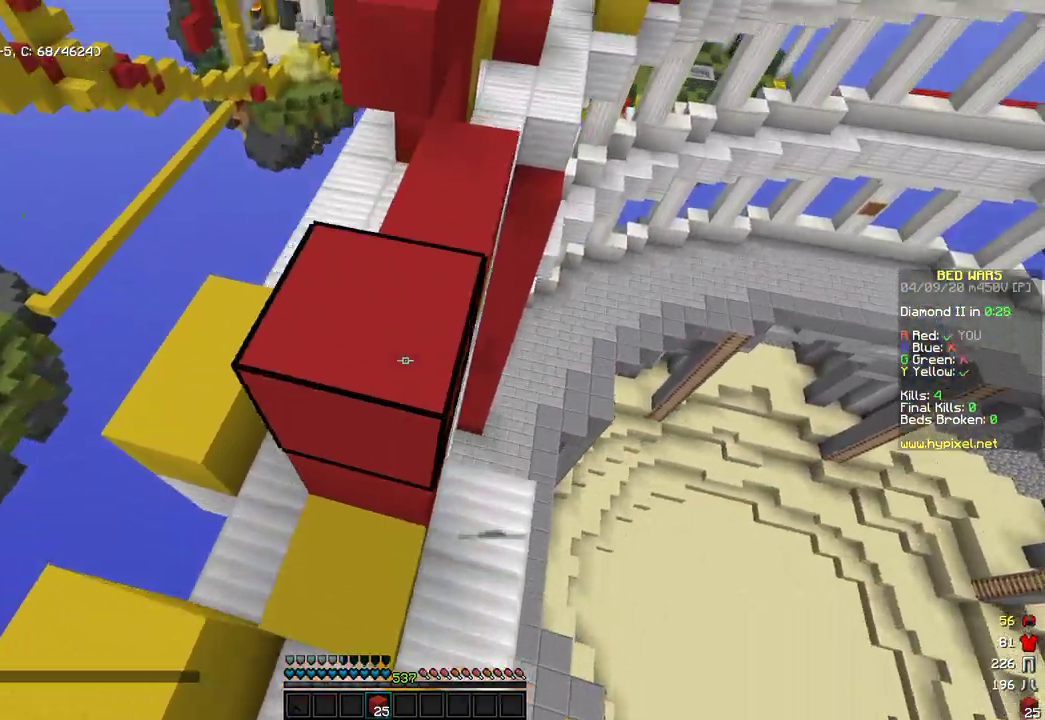
{"keys": ["d", "w"], "mouse": [], "events": [[68, "mouse_right", "up"], [119, "space", "up"], [238, "mouse_right", "down"], [289, "space", "down"], [408, "d", "down"], [493, "mouse_right", "up"], [493, "space", "up"]]}
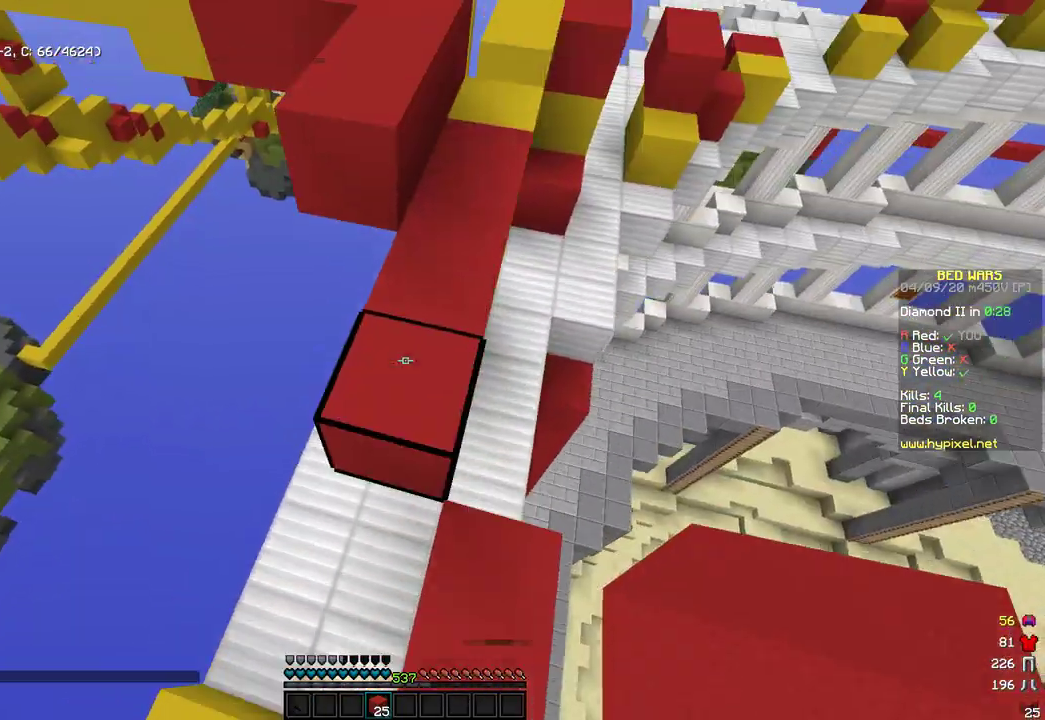
{"keys": [], "mouse": [], "events": [[68, "d", "up"], [290, "space", "down"], [341, "d", "down"], [494, "d", "up"], [494, "space", "up"], [494, "w", "up"]]}
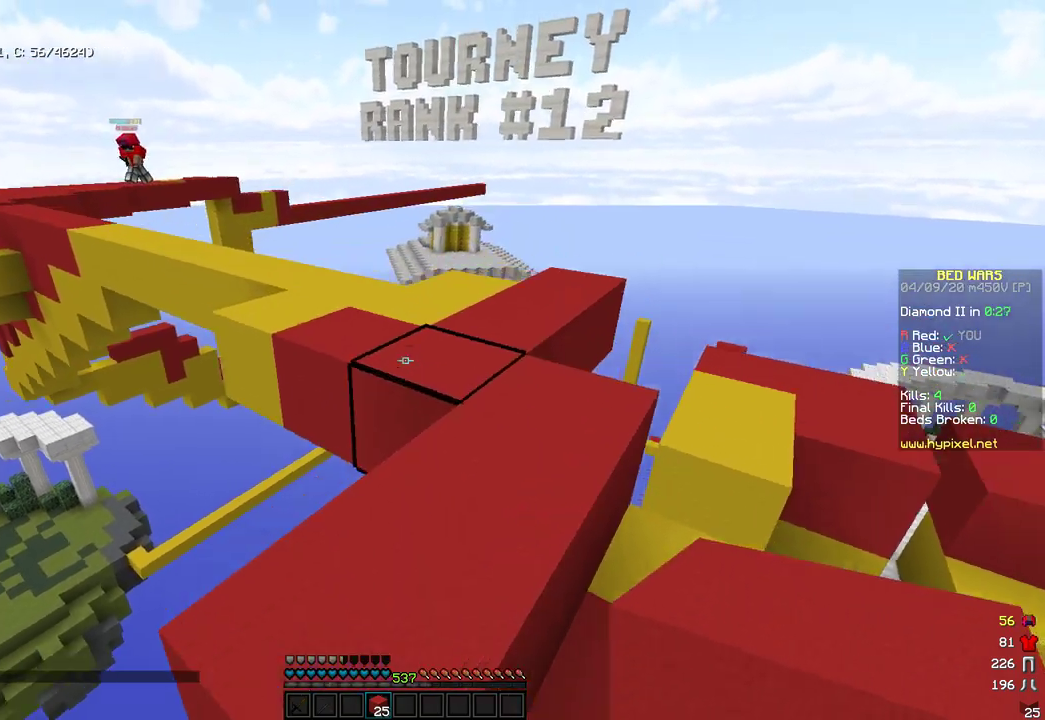
{"keys": [], "mouse": [], "events": []}
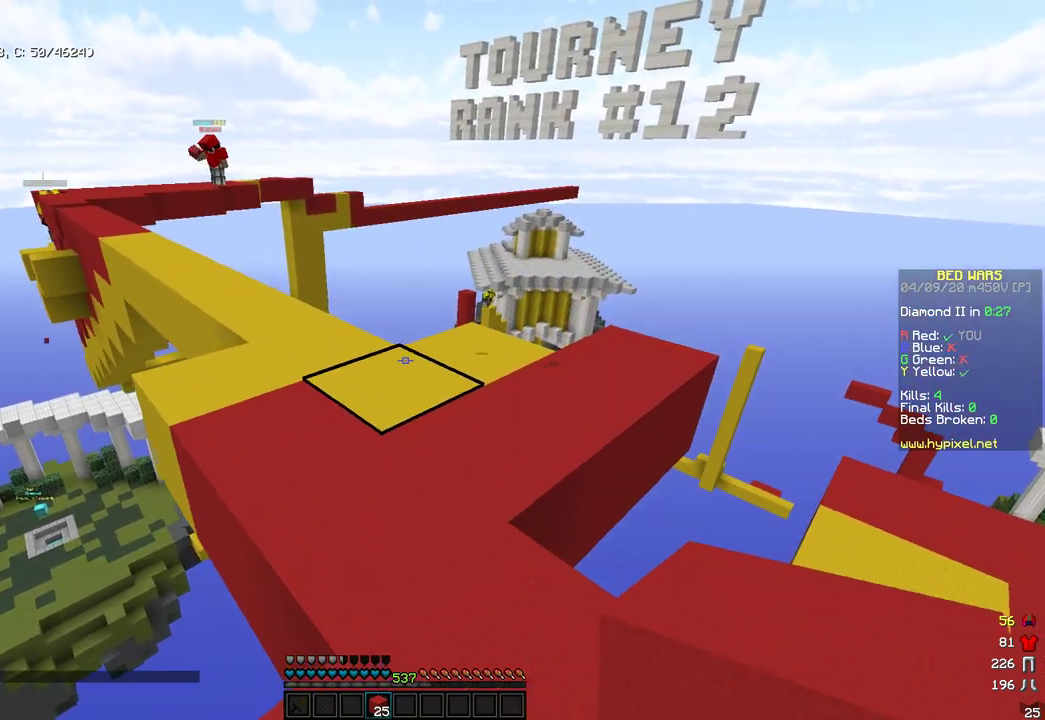
{"keys": ["w"], "mouse": [], "events": [[442, "w", "down"]]}
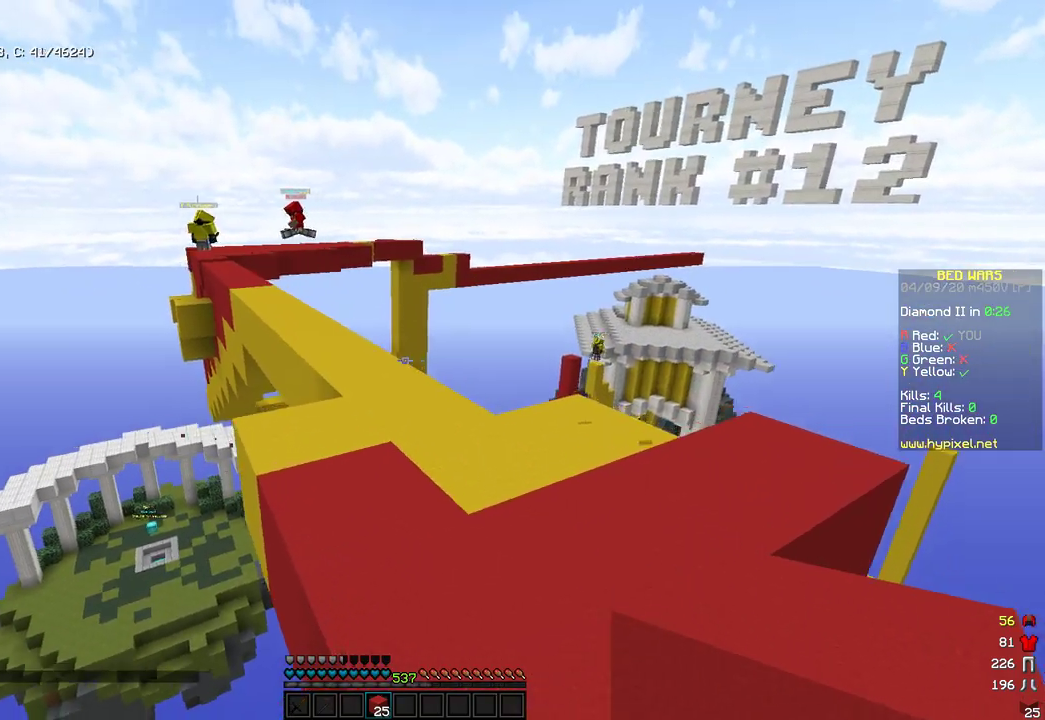
{"keys": ["w"], "mouse": [], "events": [[102, "space", "down"], [340, "space", "up"]]}
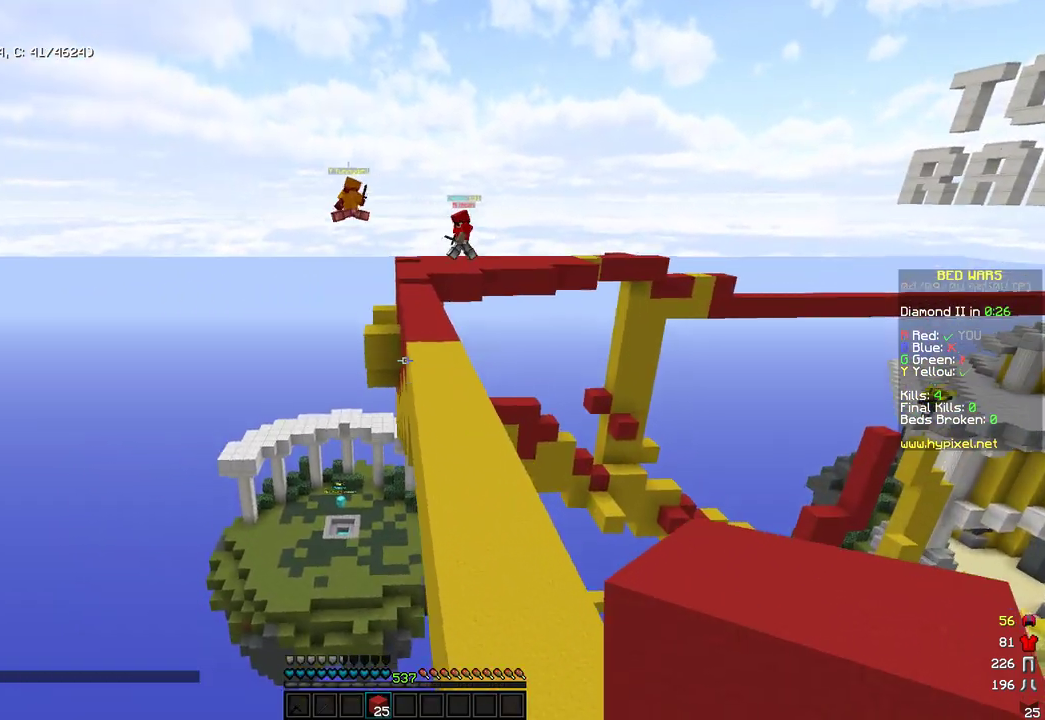
{"keys": ["w"], "mouse": [], "events": [[17, "space", "down"], [392, "space", "up"]]}
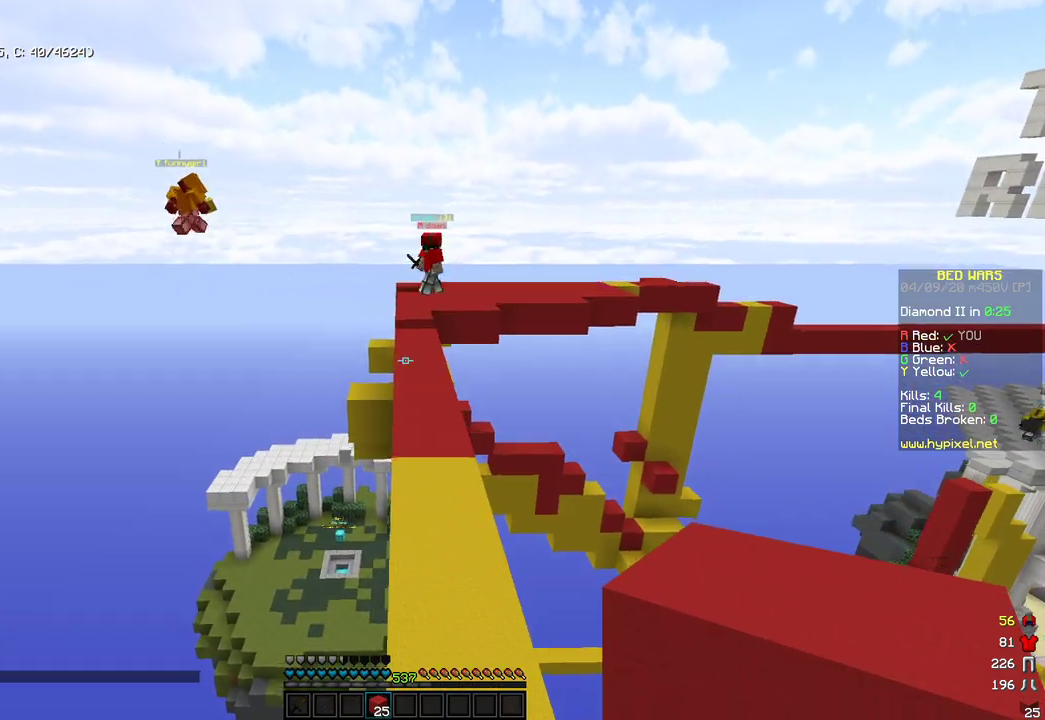
{"keys": ["d", "w"], "mouse": [], "events": [[119, "space", "down"], [358, "d", "down"], [358, "space", "up"]]}
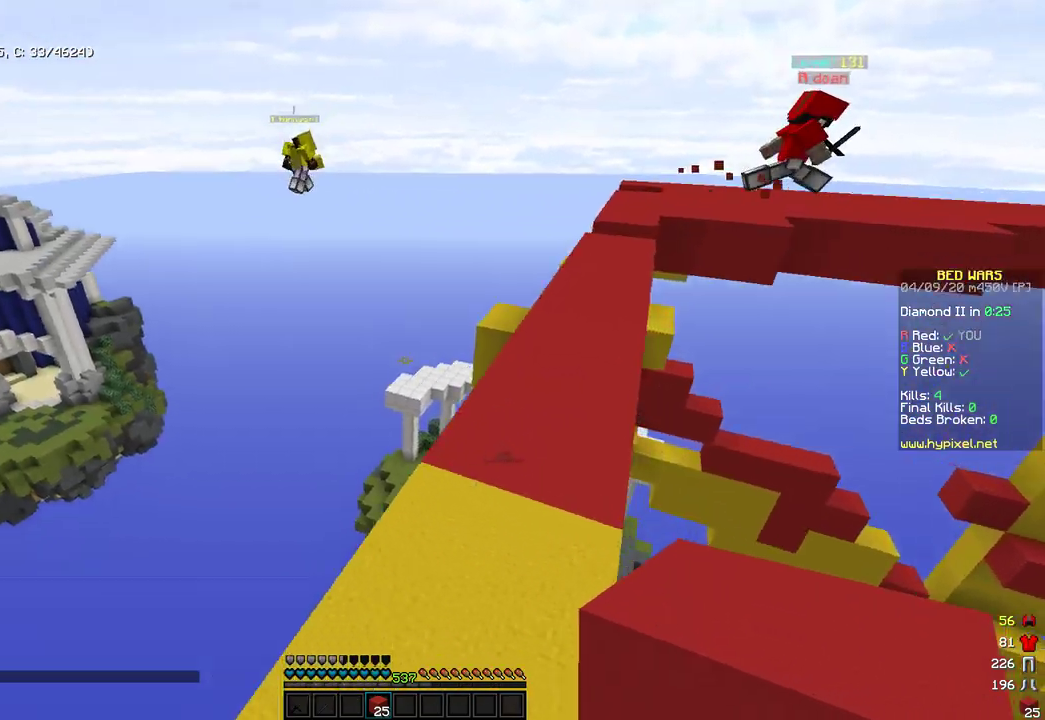
{"keys": ["space", "w"], "mouse": [], "events": [[102, "d", "up"], [289, "space", "down"]]}
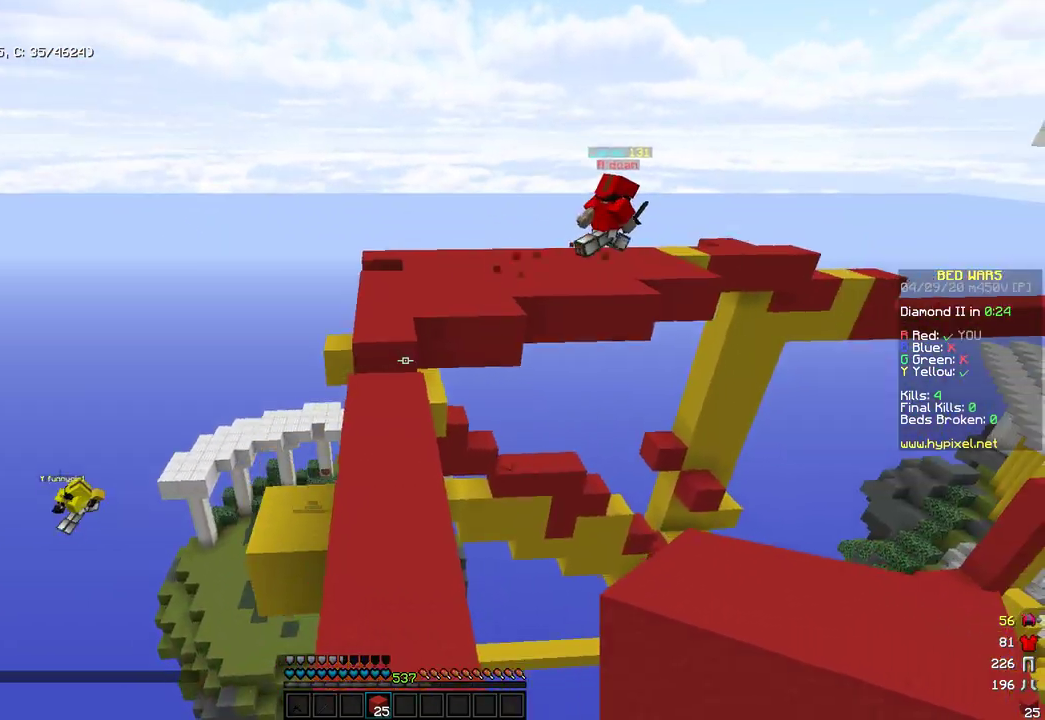
{"keys": ["w"], "mouse": ["right"], "events": [[35, "space", "up"], [426, "mouse_right", "down"]]}